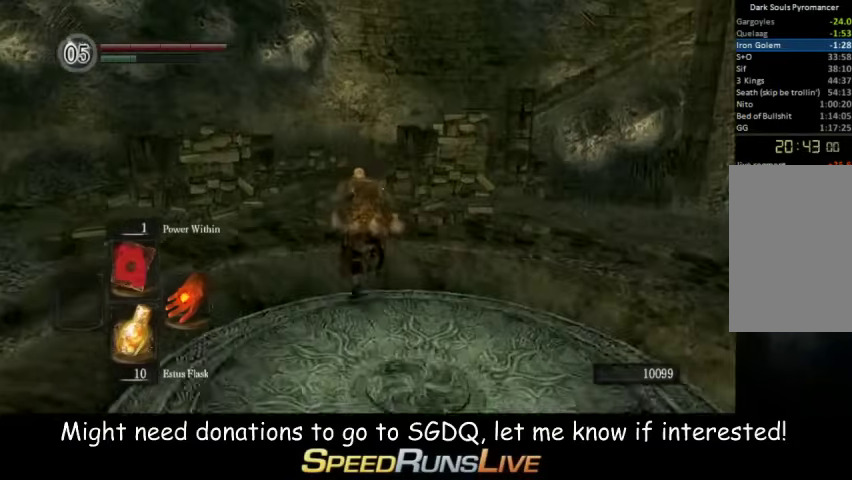
Gameplay with a controller (Xbox layout); each line is a JSON object with the inputs held at the frame after it. "events" lists button and stick changes between this image and that frame as [ms after this image, input, new state], when the widget could be followed in between. This overlay highlights the sticks when they move; stick clicks (L3 R3) are not distinguishable. Not read: L3 R3.
{"buttons": ["B"], "left_stick": "up", "right_stick": "center", "events": []}
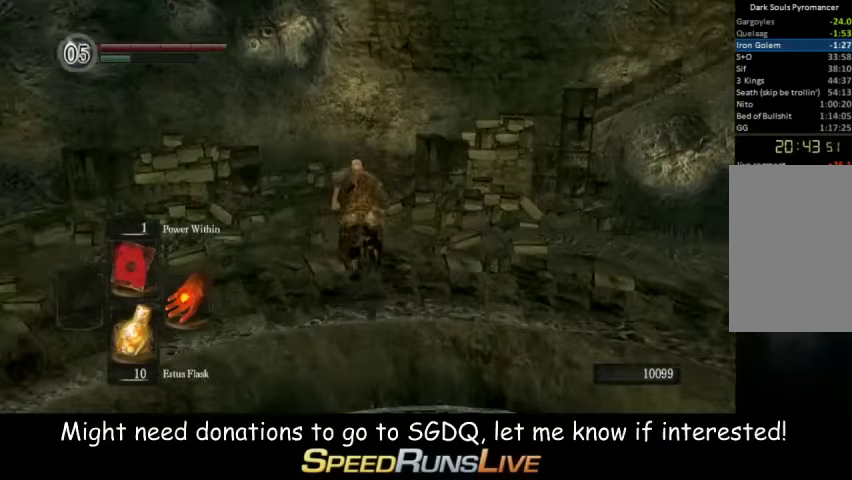
{"buttons": ["B"], "left_stick": "up", "right_stick": "center", "events": [[167, "right_stick", "right"], [233, "right_stick", "center"]]}
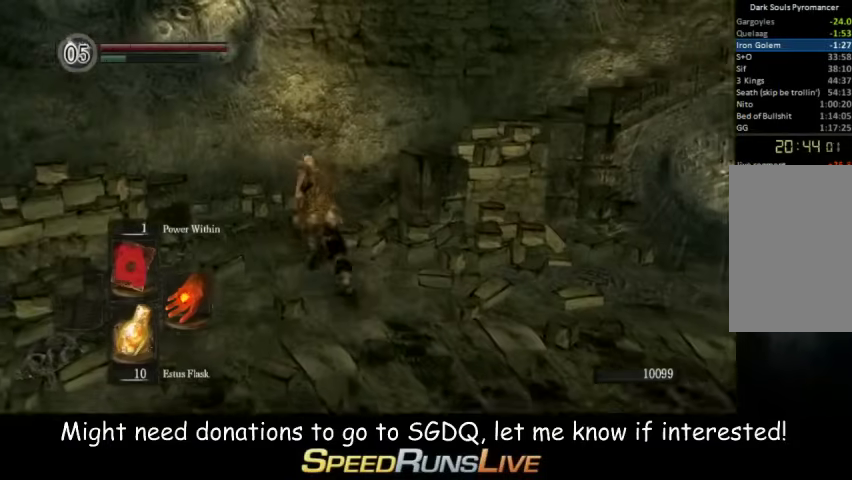
{"buttons": ["B"], "left_stick": "up", "right_stick": "center", "events": [[67, "right_stick", "right"], [500, "right_stick", "center"]]}
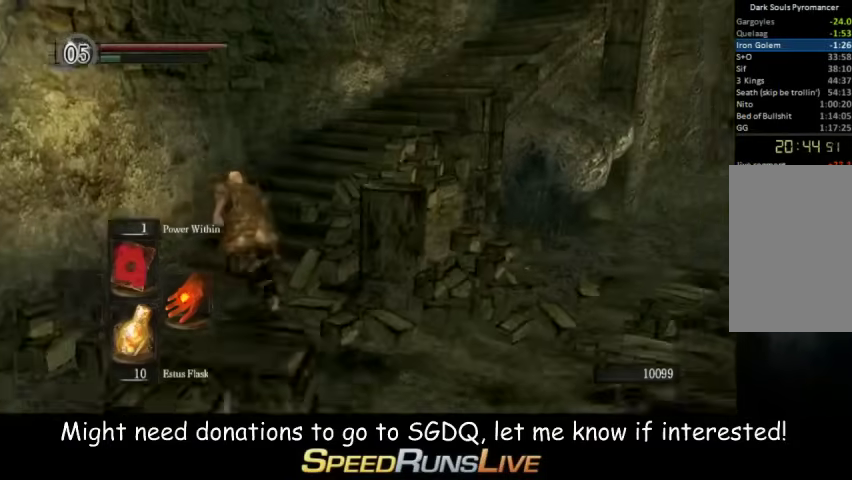
{"buttons": ["B"], "left_stick": "up", "right_stick": "right", "events": [[233, "right_stick", "right"]]}
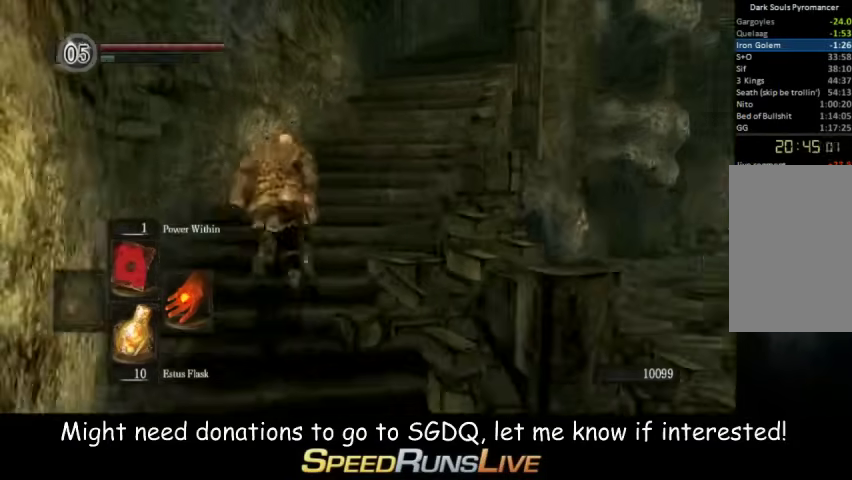
{"buttons": ["B", "R1"], "left_stick": "up", "right_stick": "center", "events": [[133, "right_stick", "center"], [433, "R1", "down"]]}
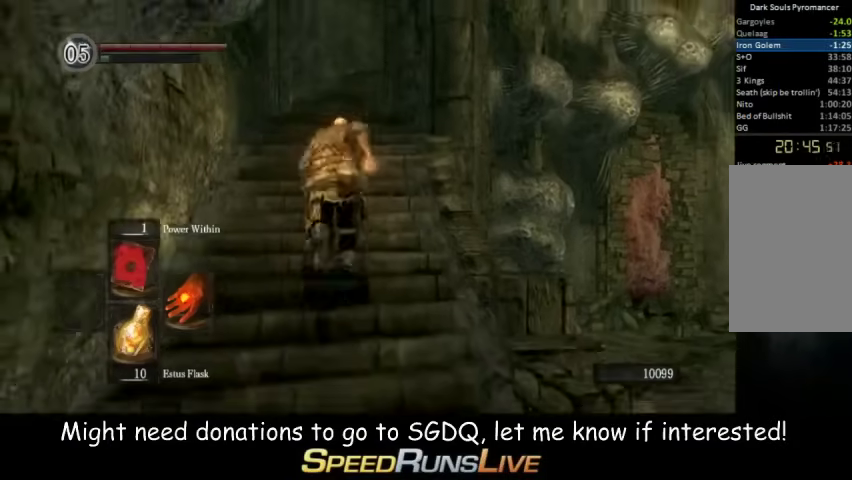
{"buttons": ["B"], "left_stick": "up", "right_stick": "center", "events": [[100, "R1", "up"], [433, "right_stick", "right"], [500, "right_stick", "center"]]}
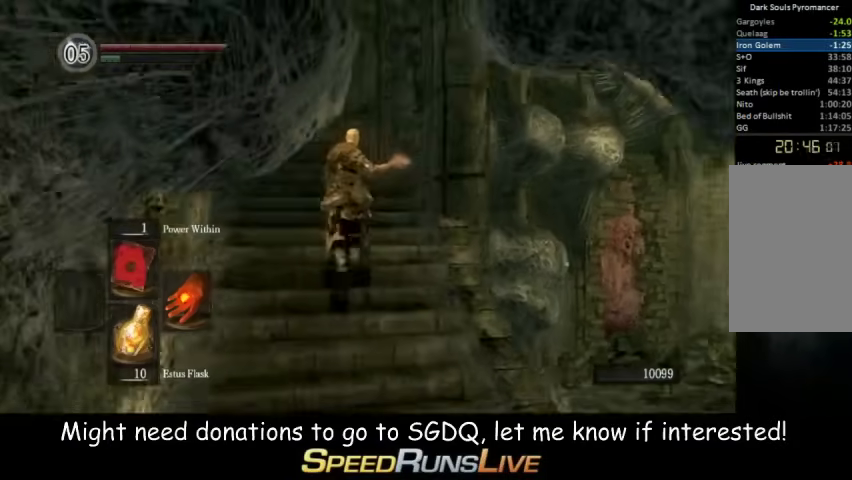
{"buttons": [], "left_stick": "up", "right_stick": "center", "events": [[300, "B", "up"]]}
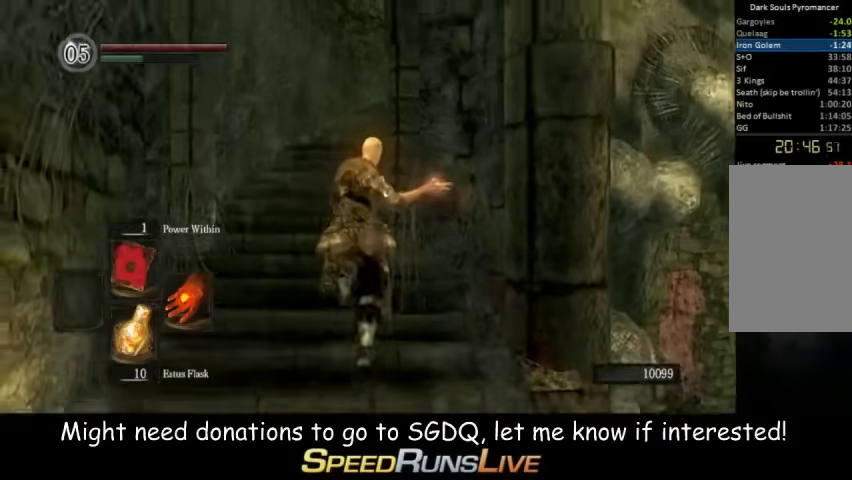
{"buttons": [], "left_stick": "up", "right_stick": "center", "events": []}
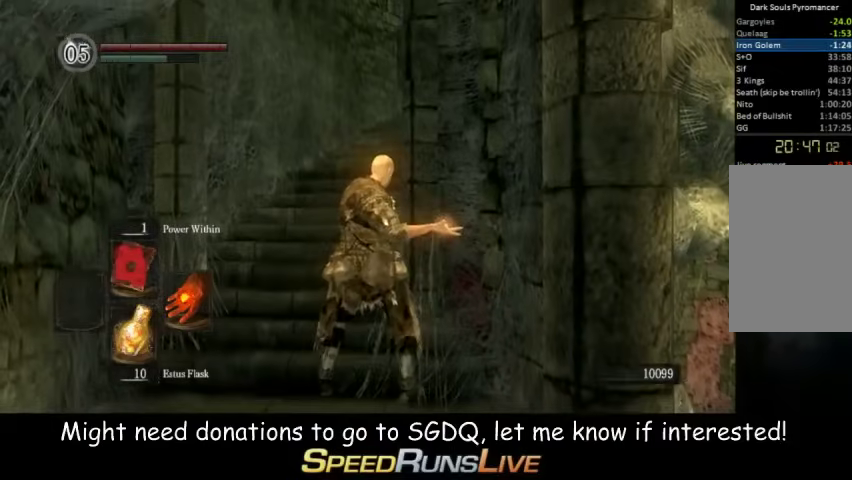
{"buttons": [], "left_stick": "up", "right_stick": "center", "events": []}
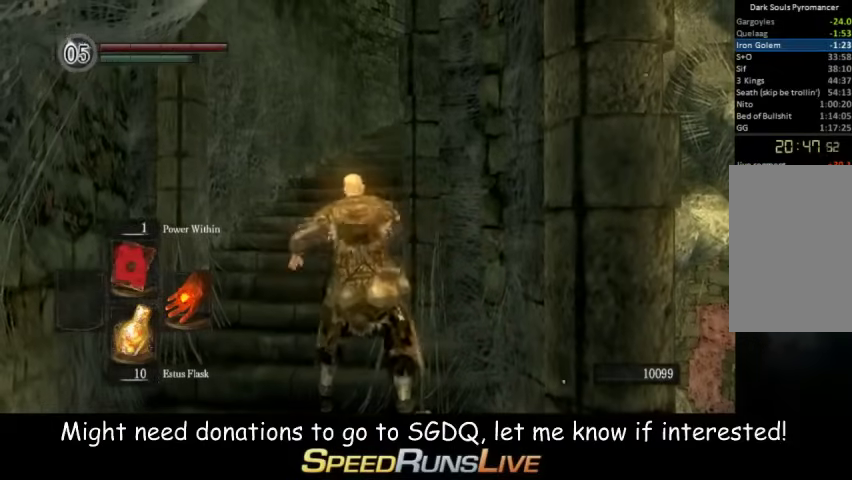
{"buttons": ["B"], "left_stick": "up", "right_stick": "center", "events": [[33, "B", "down"]]}
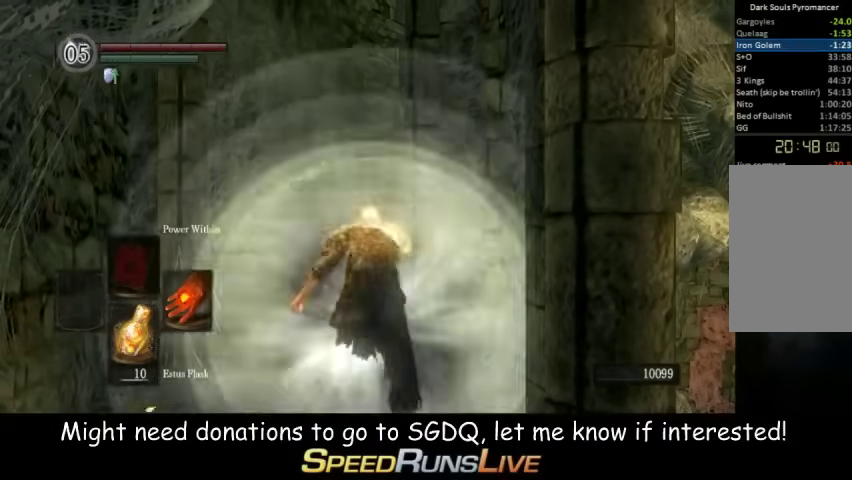
{"buttons": ["B"], "left_stick": "up", "right_stick": "center", "events": []}
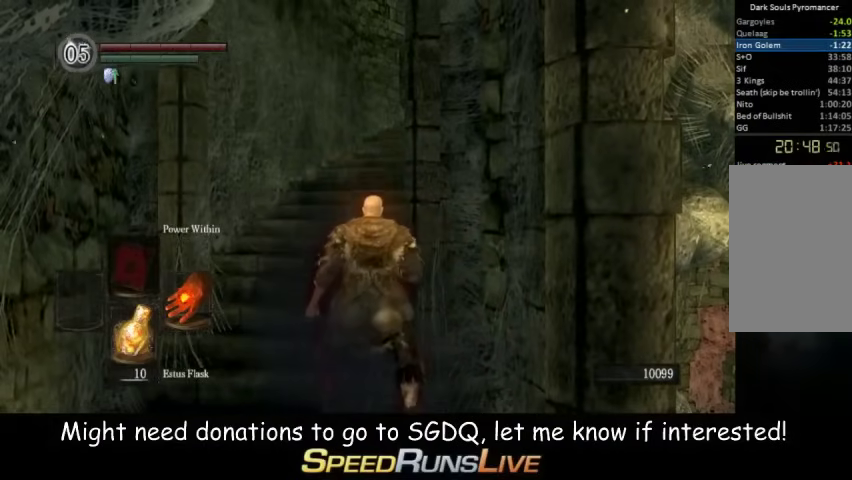
{"buttons": ["B"], "left_stick": "up", "right_stick": "center", "events": [[300, "right_stick", "right"], [433, "right_stick", "center"]]}
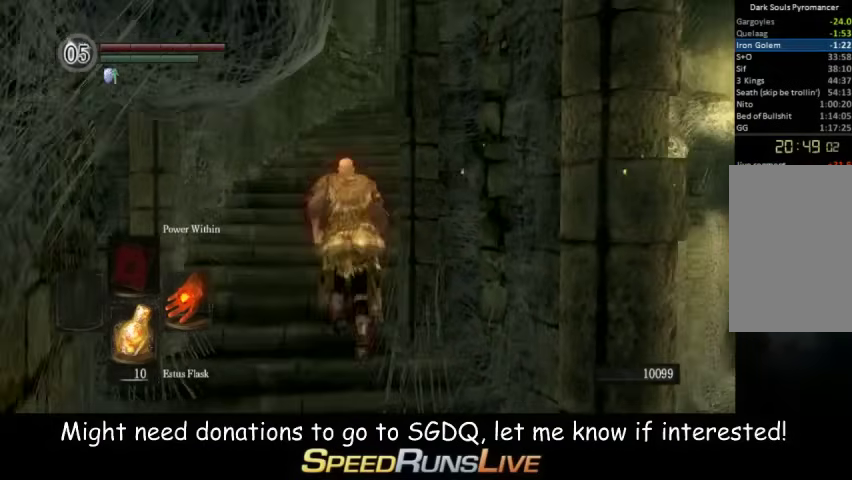
{"buttons": ["B"], "left_stick": "up", "right_stick": "center", "events": [[167, "right_stick", "right"], [367, "right_stick", "center"]]}
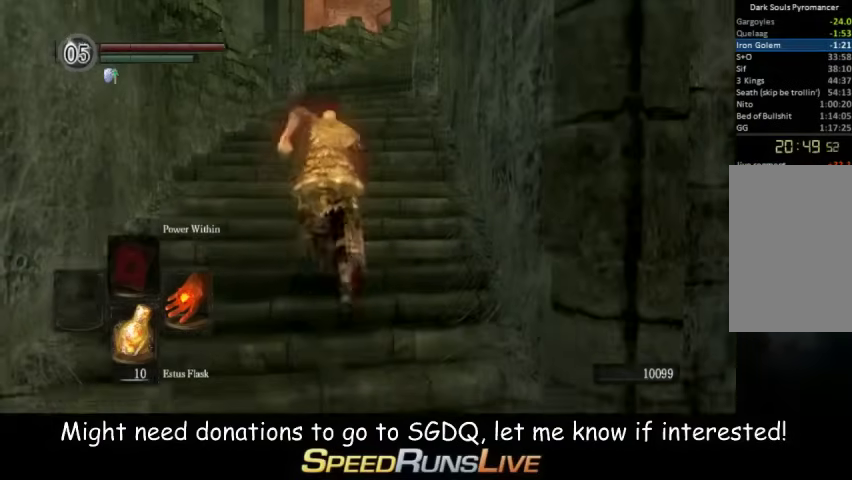
{"buttons": ["B"], "left_stick": "up", "right_stick": "center", "events": [[100, "right_stick", "down-right"], [233, "right_stick", "right"], [300, "right_stick", "center"]]}
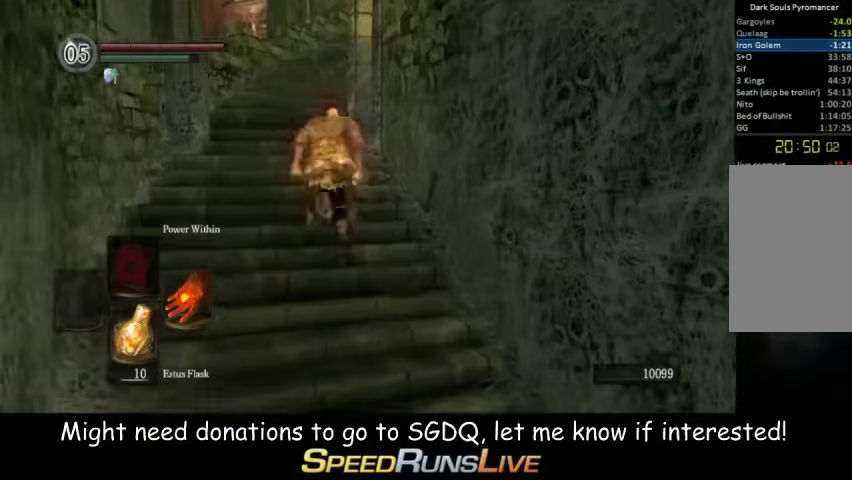
{"buttons": ["B"], "left_stick": "up", "right_stick": "center", "events": [[233, "right_stick", "down-right"], [367, "right_stick", "center"]]}
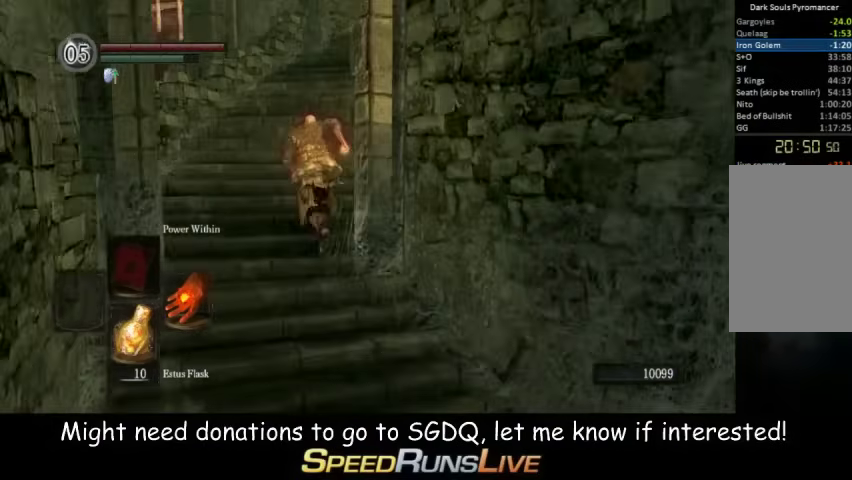
{"buttons": ["B"], "left_stick": "up", "right_stick": "center", "events": [[233, "right_stick", "down-right"], [367, "right_stick", "center"]]}
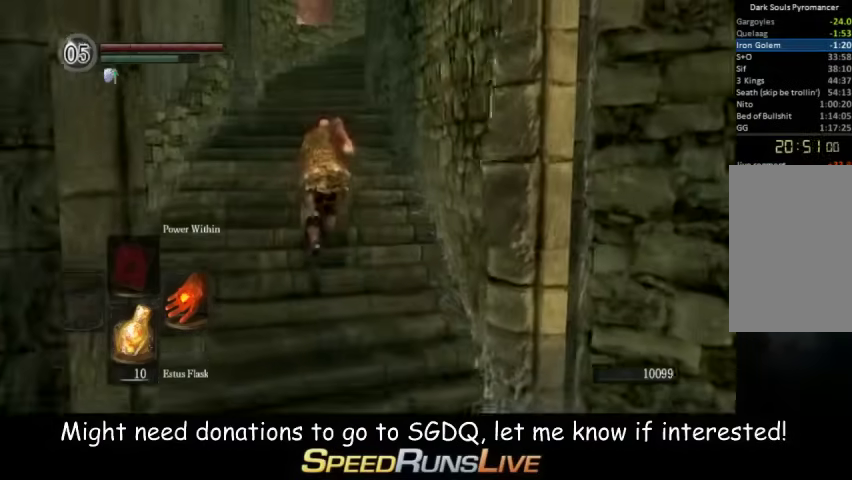
{"buttons": ["B"], "left_stick": "up", "right_stick": "center", "events": [[100, "right_stick", "down-right"], [233, "right_stick", "center"]]}
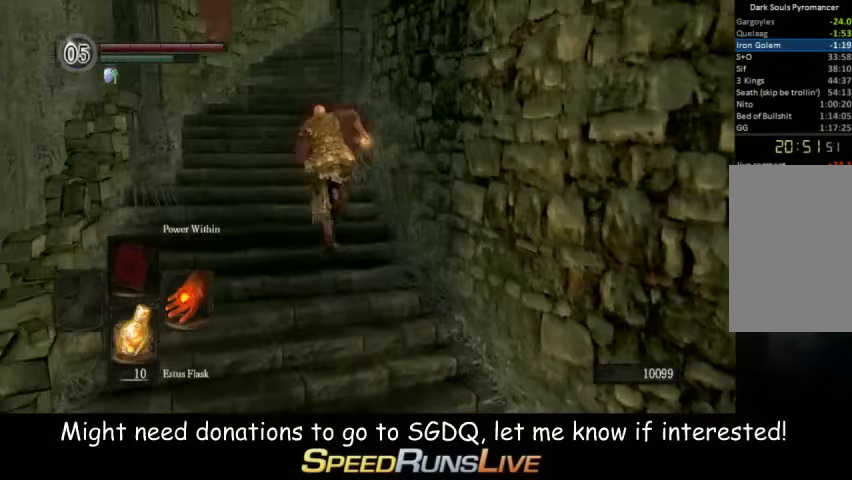
{"buttons": ["B"], "left_stick": "up", "right_stick": "right", "events": [[167, "right_stick", "right"], [300, "right_stick", "center"], [467, "right_stick", "right"]]}
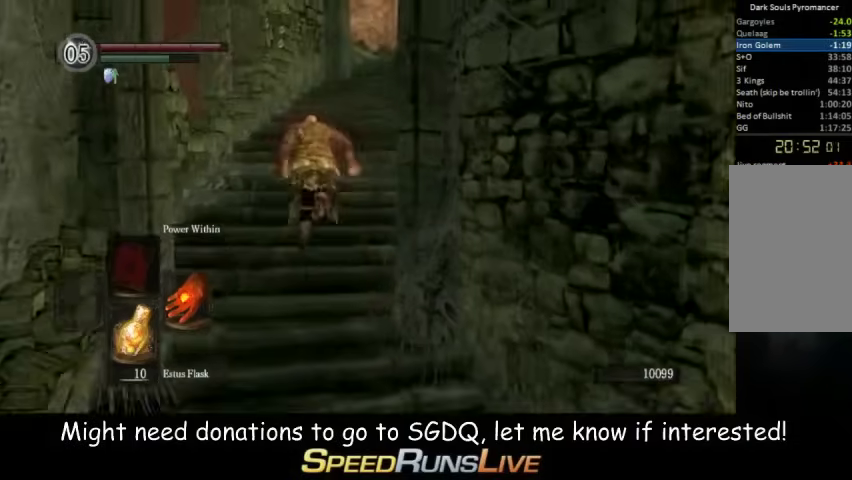
{"buttons": ["B"], "left_stick": "up", "right_stick": "center", "events": [[33, "right_stick", "down-right"], [100, "right_stick", "right"], [167, "right_stick", "center"], [367, "right_stick", "down-right"], [467, "right_stick", "center"]]}
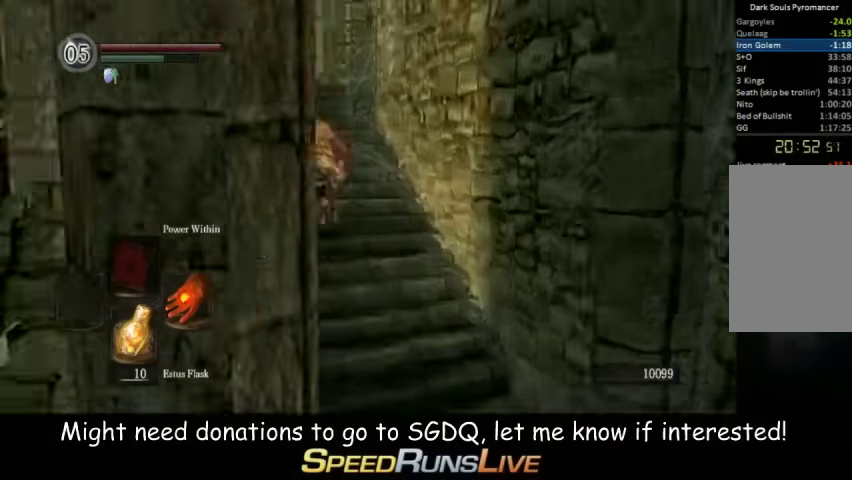
{"buttons": ["B"], "left_stick": "up", "right_stick": "down-right", "events": [[467, "right_stick", "down-right"]]}
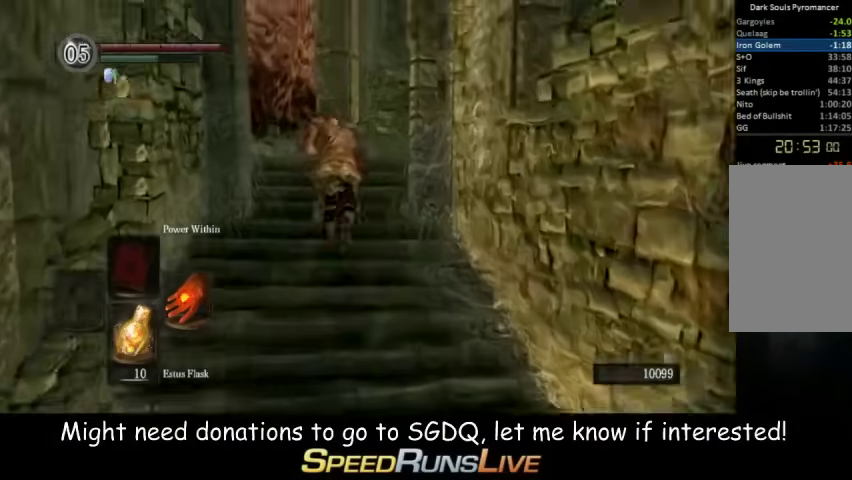
{"buttons": ["B"], "left_stick": "up", "right_stick": "down-right", "events": [[100, "right_stick", "center"], [367, "right_stick", "down-right"]]}
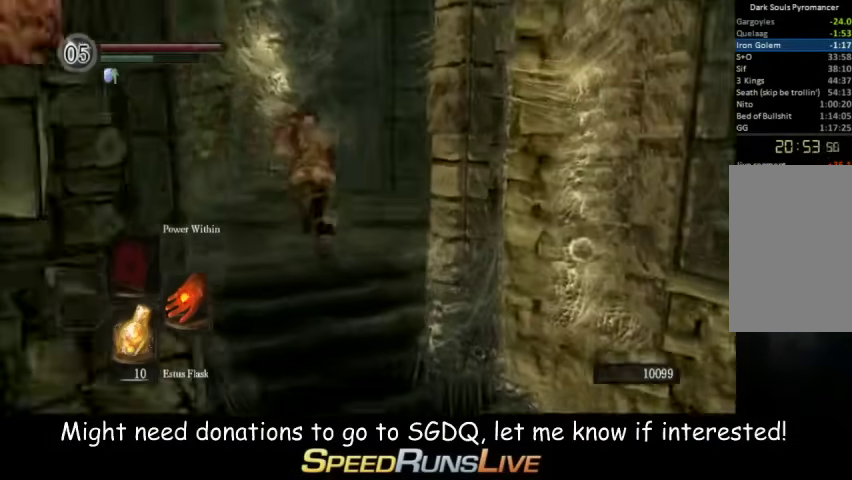
{"buttons": ["B"], "left_stick": "up", "right_stick": "center", "events": [[300, "right_stick", "center"]]}
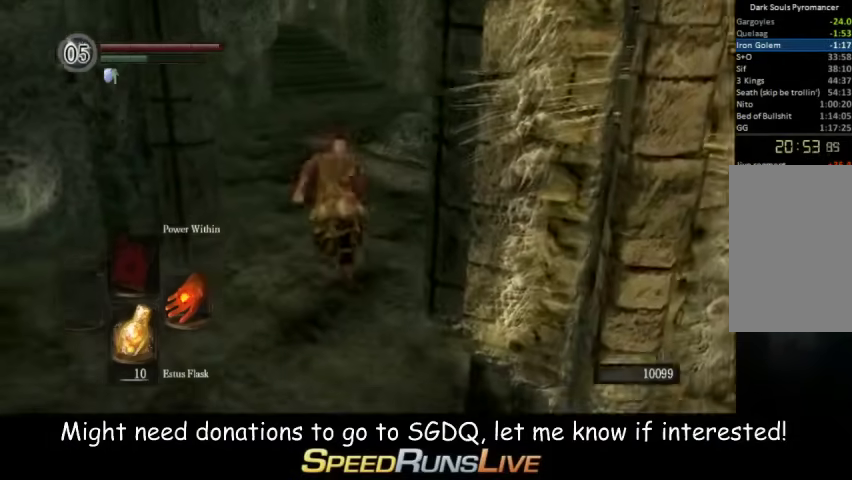
{"buttons": ["B"], "left_stick": "up", "right_stick": "center", "events": []}
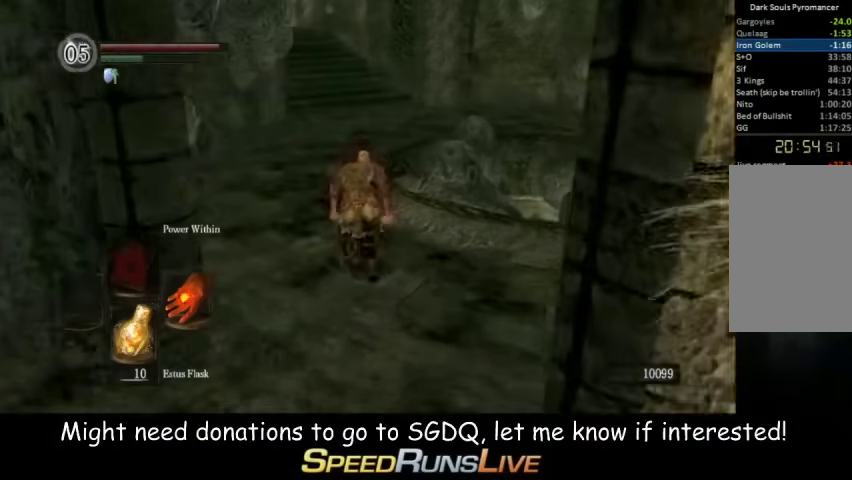
{"buttons": ["B"], "left_stick": "up", "right_stick": "center", "events": [[100, "right_stick", "up"], [233, "right_stick", "center"]]}
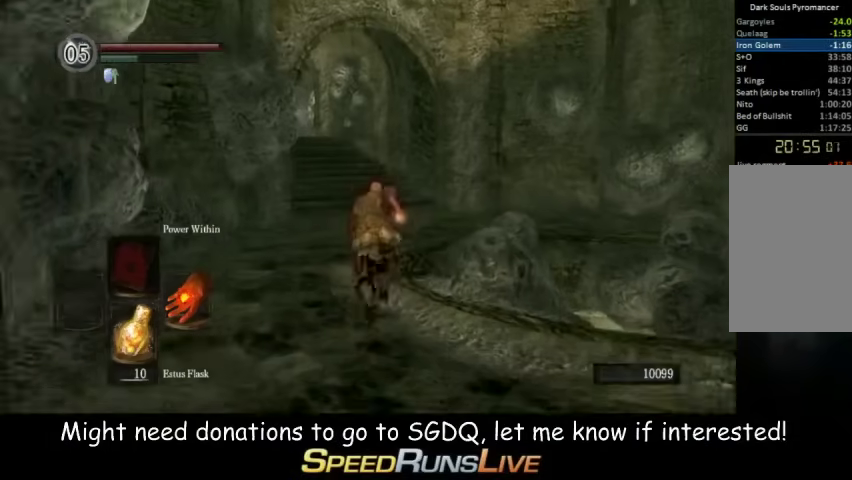
{"buttons": ["B"], "left_stick": "up", "right_stick": "center", "events": []}
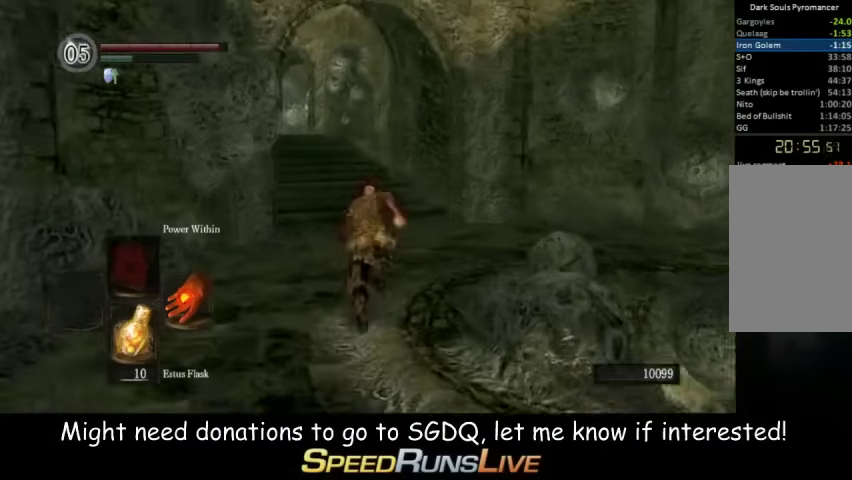
{"buttons": ["B"], "left_stick": "up", "right_stick": "center", "events": [[167, "right_stick", "left"], [233, "right_stick", "center"]]}
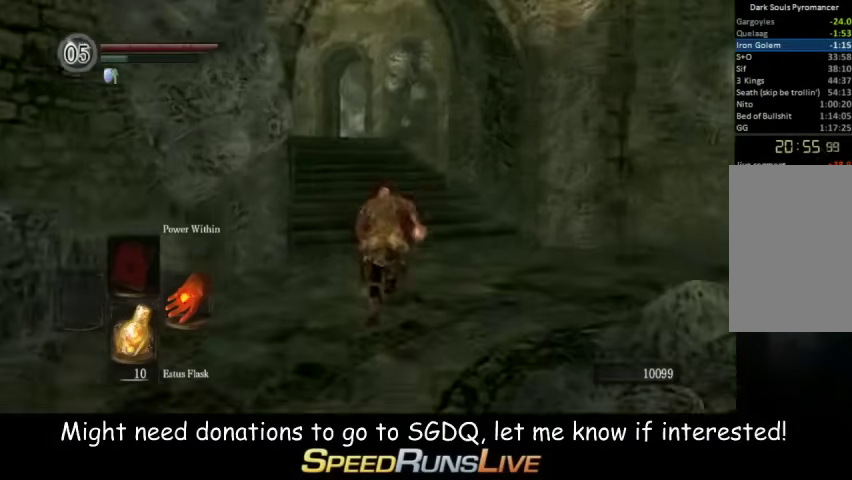
{"buttons": ["B"], "left_stick": "up", "right_stick": "center", "events": [[100, "right_stick", "down-left"], [233, "right_stick", "center"]]}
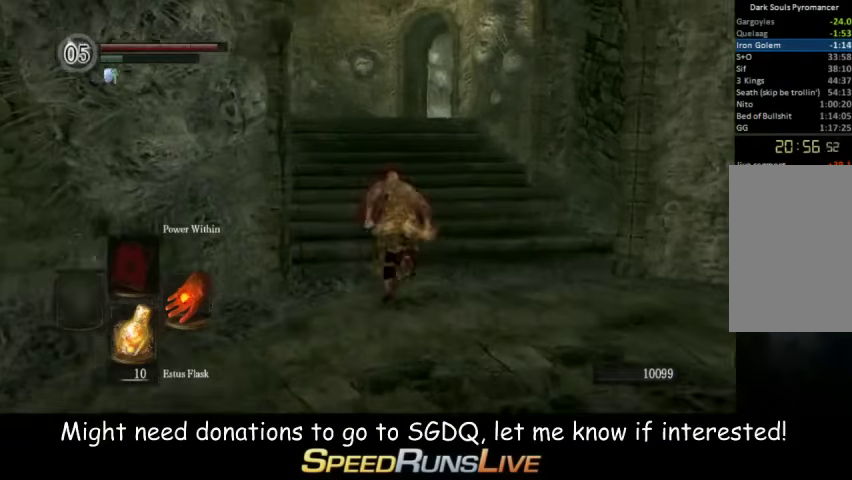
{"buttons": ["B"], "left_stick": "up", "right_stick": "center", "events": [[100, "right_stick", "right"], [167, "right_stick", "center"]]}